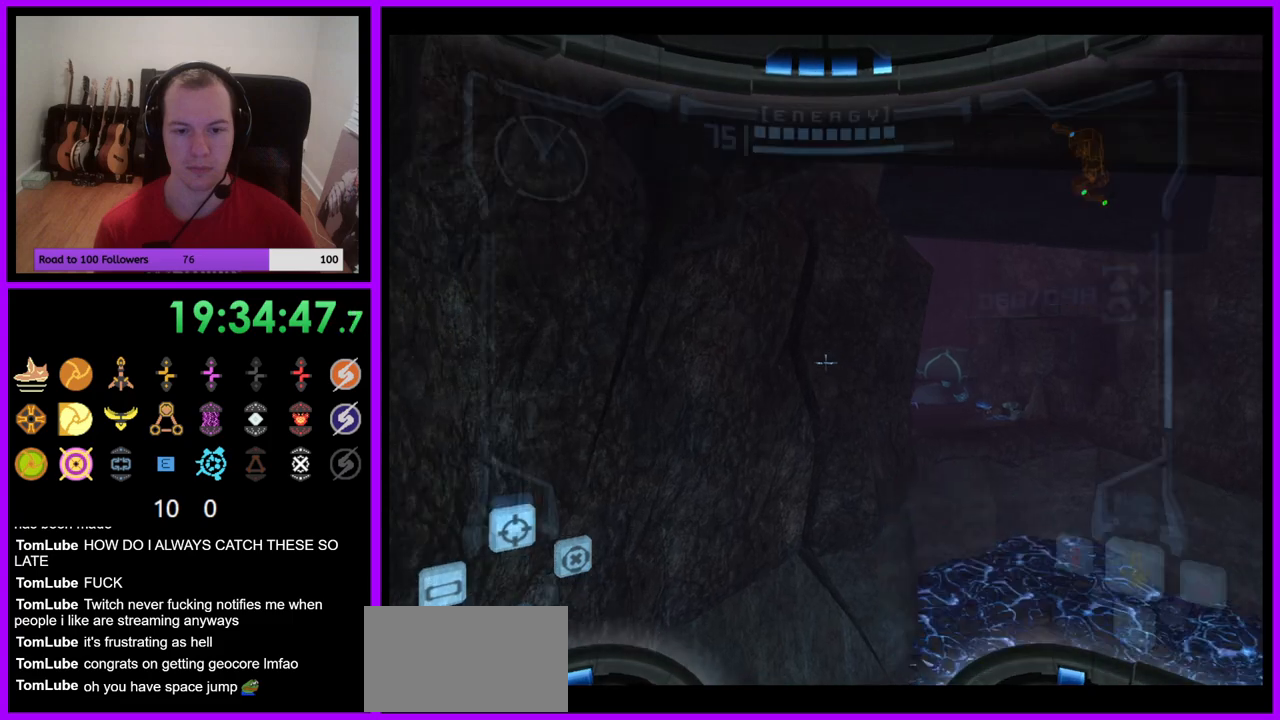
Gameplay with a controller (Nintendo layout); each line is a JSON object with the inputs held at the frame after it. "events" lists button and stick changes between this image and that frame as [ms after this image, input, new state], when the widget could be followed in between. Not read: L3 R3.
{"buttons": ["R1"], "left_stick": "right", "right_stick": "center", "events": [[50, "left_stick", "center"], [83, "L1", "up"], [117, "left_stick", "right"], [167, "R1", "down"]]}
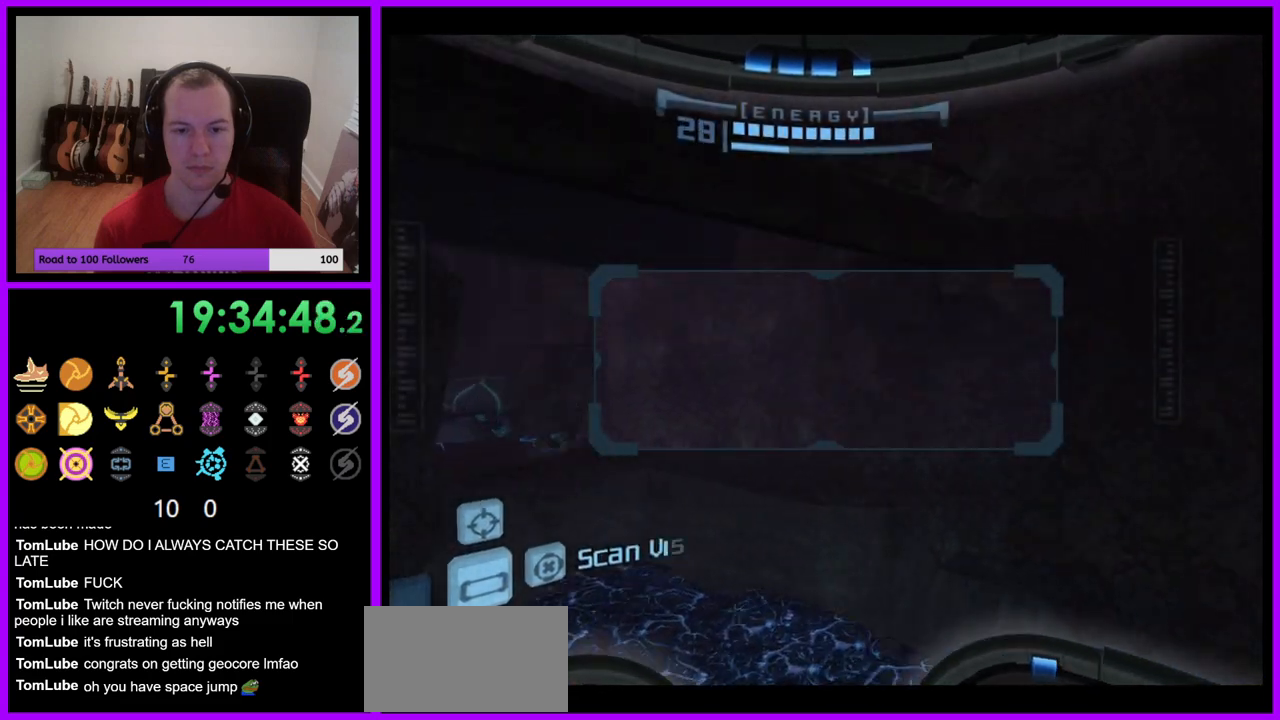
{"buttons": ["R1"], "left_stick": "up-right", "right_stick": "center", "events": [[50, "left_stick", "up-right"]]}
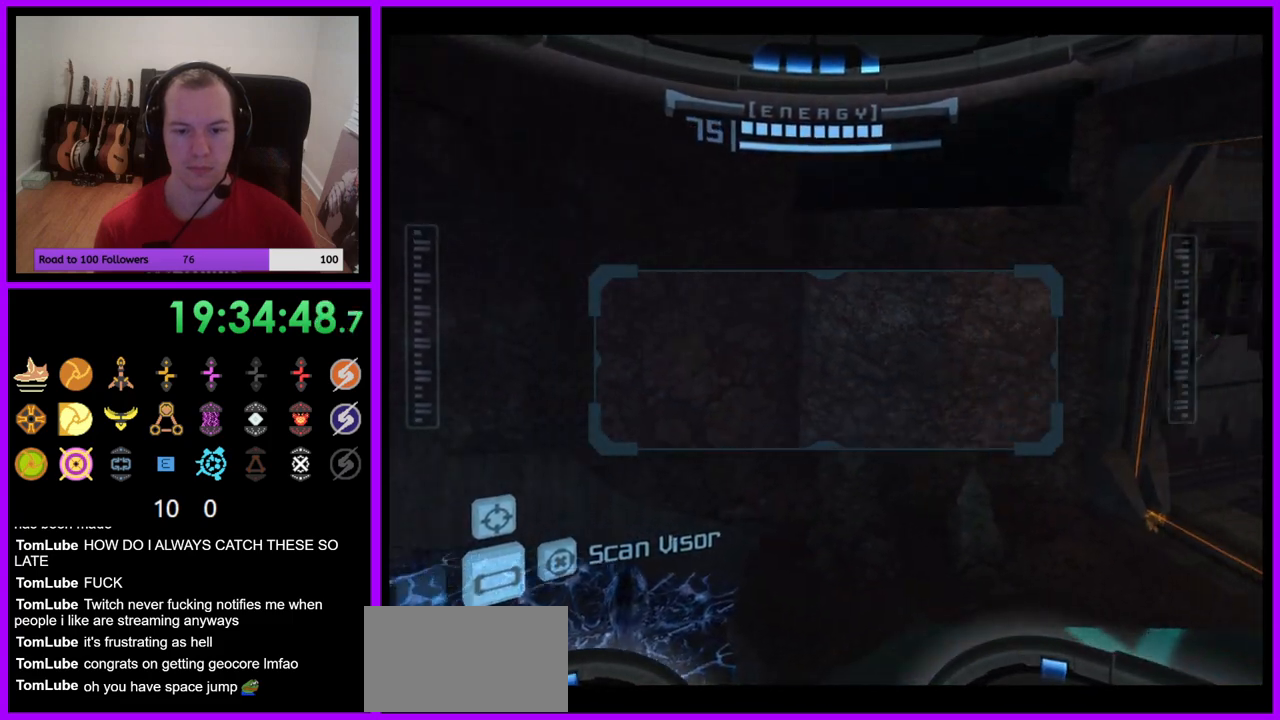
{"buttons": ["R1"], "left_stick": "center", "right_stick": "center", "events": [[500, "left_stick", "center"]]}
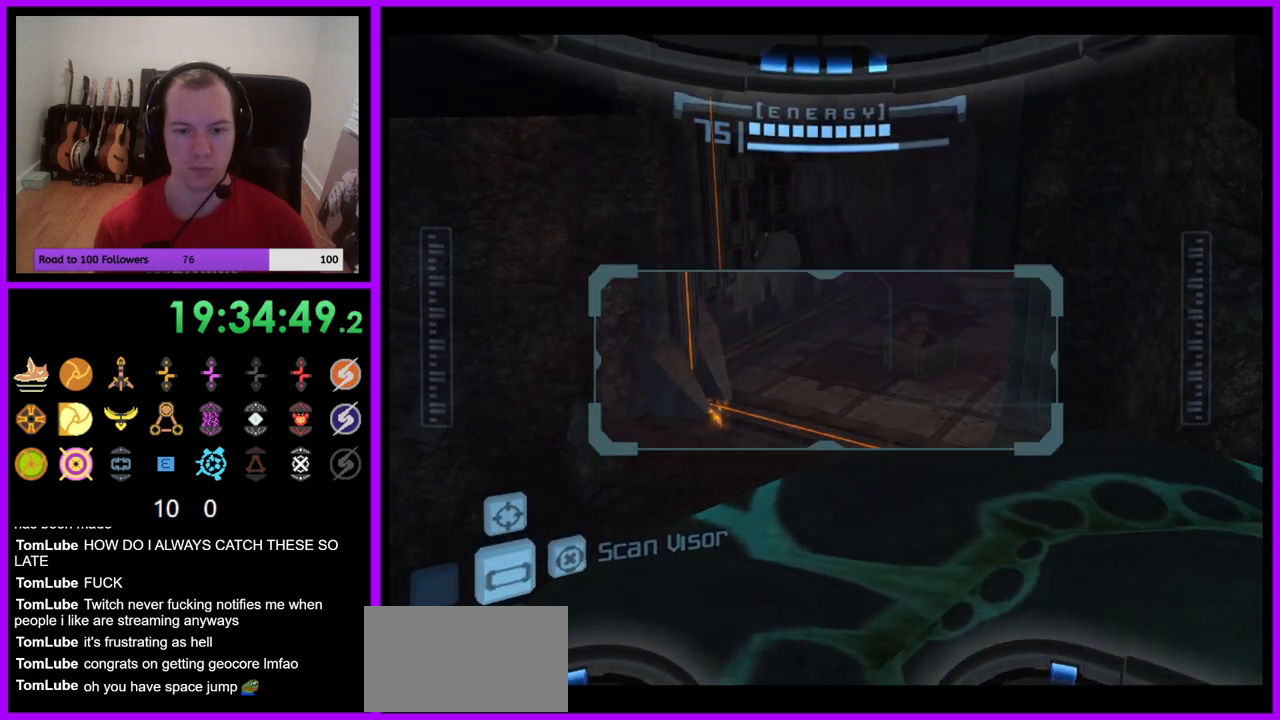
{"buttons": ["R1"], "left_stick": "up-left", "right_stick": "center", "events": [[33, "R1", "up"], [83, "L1", "down"], [267, "R1", "down"], [333, "L1", "up"], [333, "left_stick", "up-left"]]}
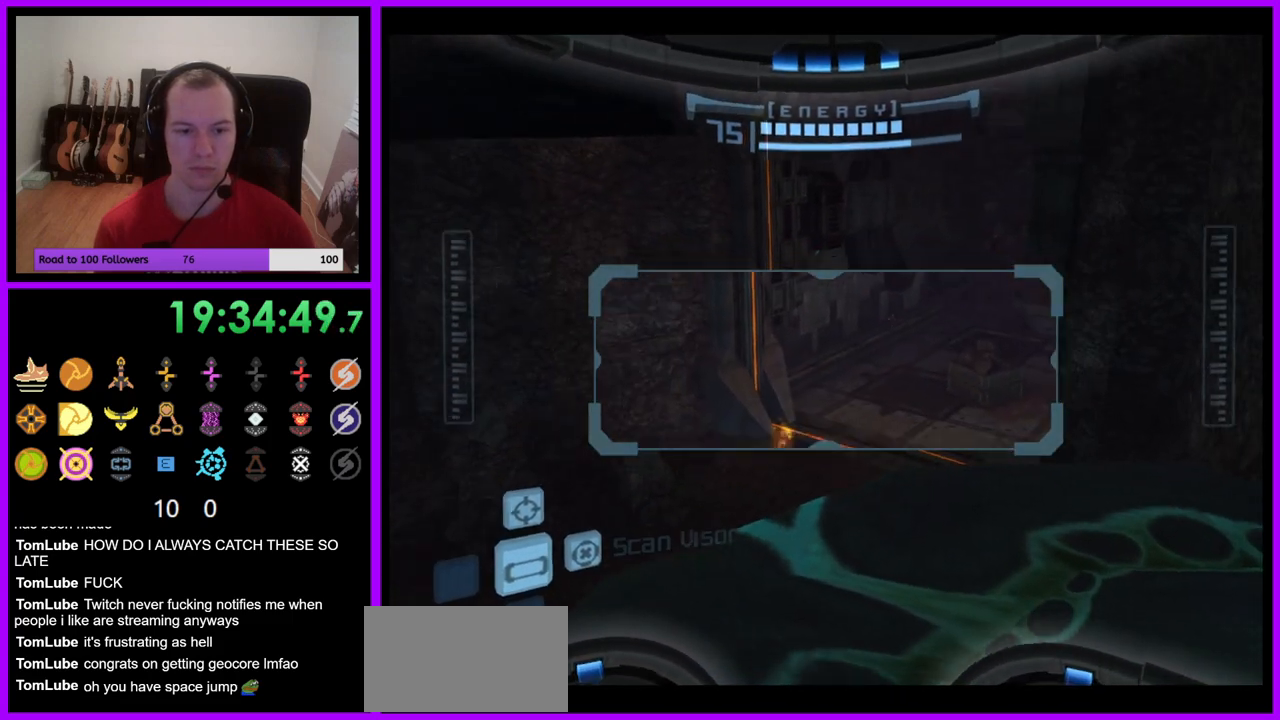
{"buttons": ["R1"], "left_stick": "center", "right_stick": "center", "events": [[50, "left_stick", "center"], [83, "R1", "up"], [100, "L1", "down"], [183, "left_stick", "up"], [300, "left_stick", "center"], [383, "R1", "down"], [483, "L1", "up"]]}
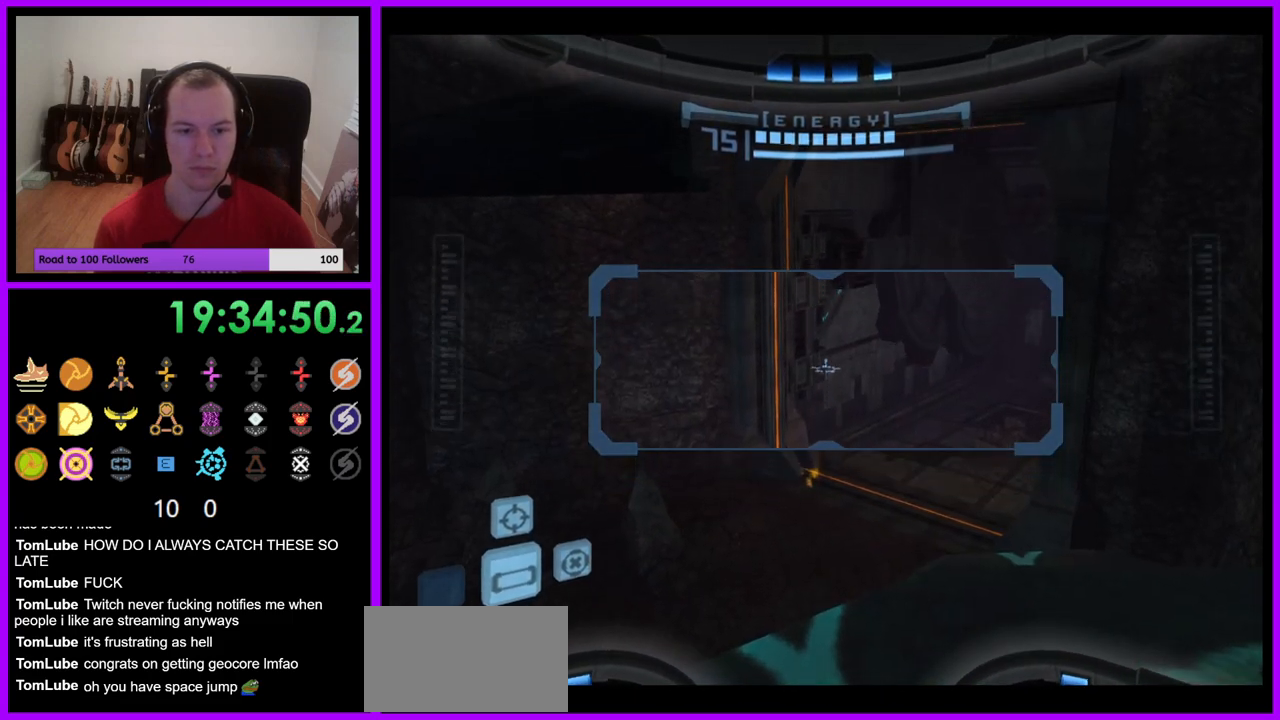
{"buttons": ["L1"], "left_stick": "down", "right_stick": "center", "events": [[17, "left_stick", "up"], [217, "L1", "down"], [233, "R1", "up"], [250, "left_stick", "center"], [467, "left_stick", "down"]]}
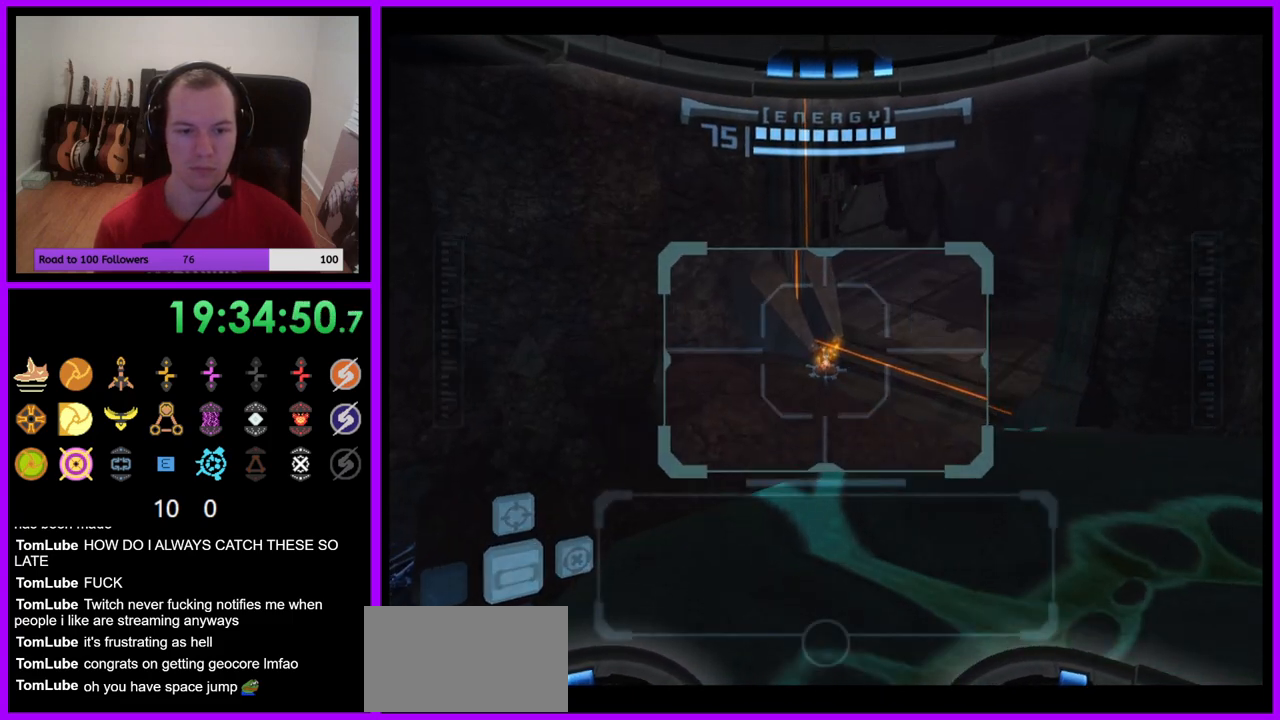
{"buttons": ["L1"], "left_stick": "center", "right_stick": "center", "events": [[133, "left_stick", "center"]]}
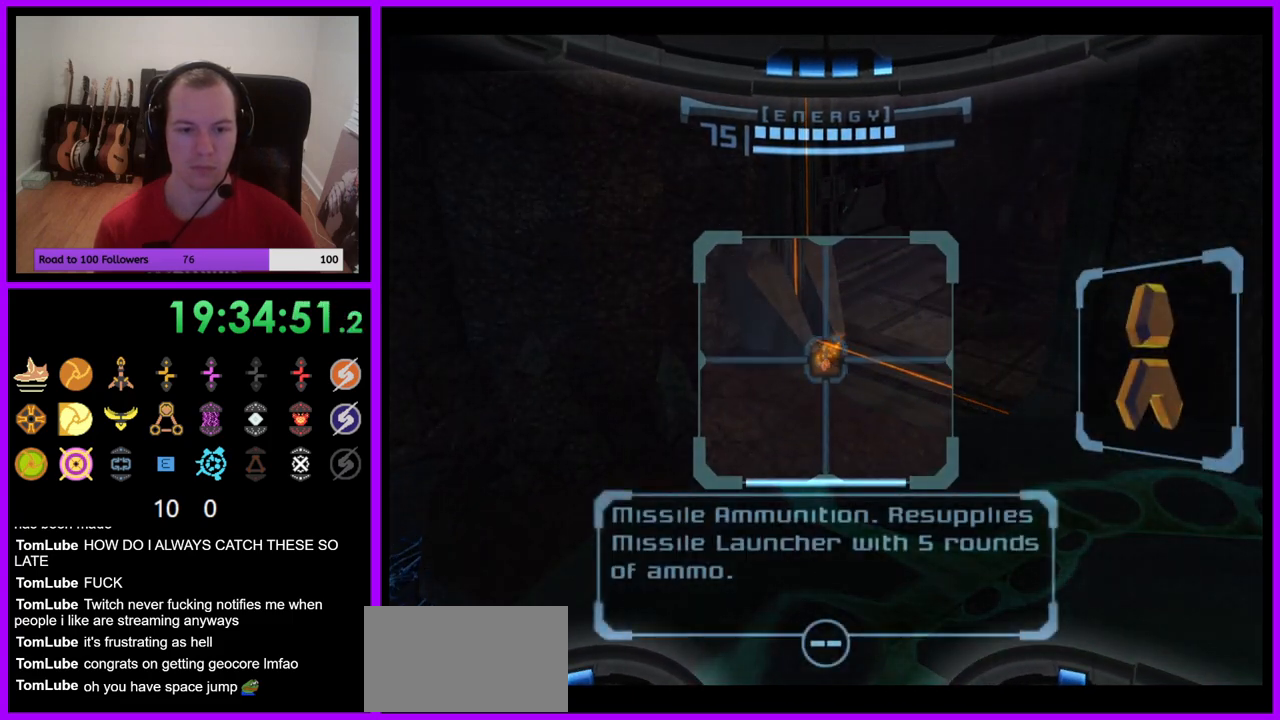
{"buttons": ["R1"], "left_stick": "up", "right_stick": "center", "events": [[133, "R1", "down"], [217, "L1", "up"], [283, "left_stick", "up"]]}
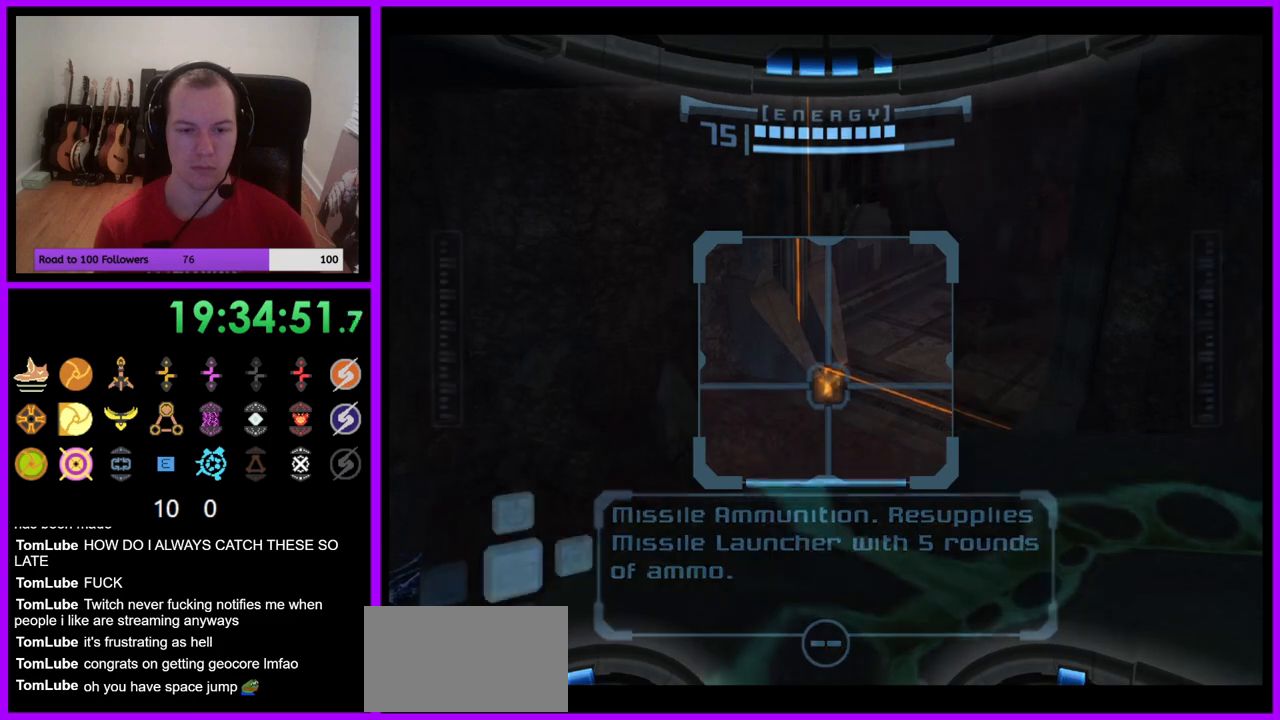
{"buttons": ["L1"], "left_stick": "center", "right_stick": "center", "events": [[267, "R1", "up"], [267, "left_stick", "center"], [317, "L1", "down"]]}
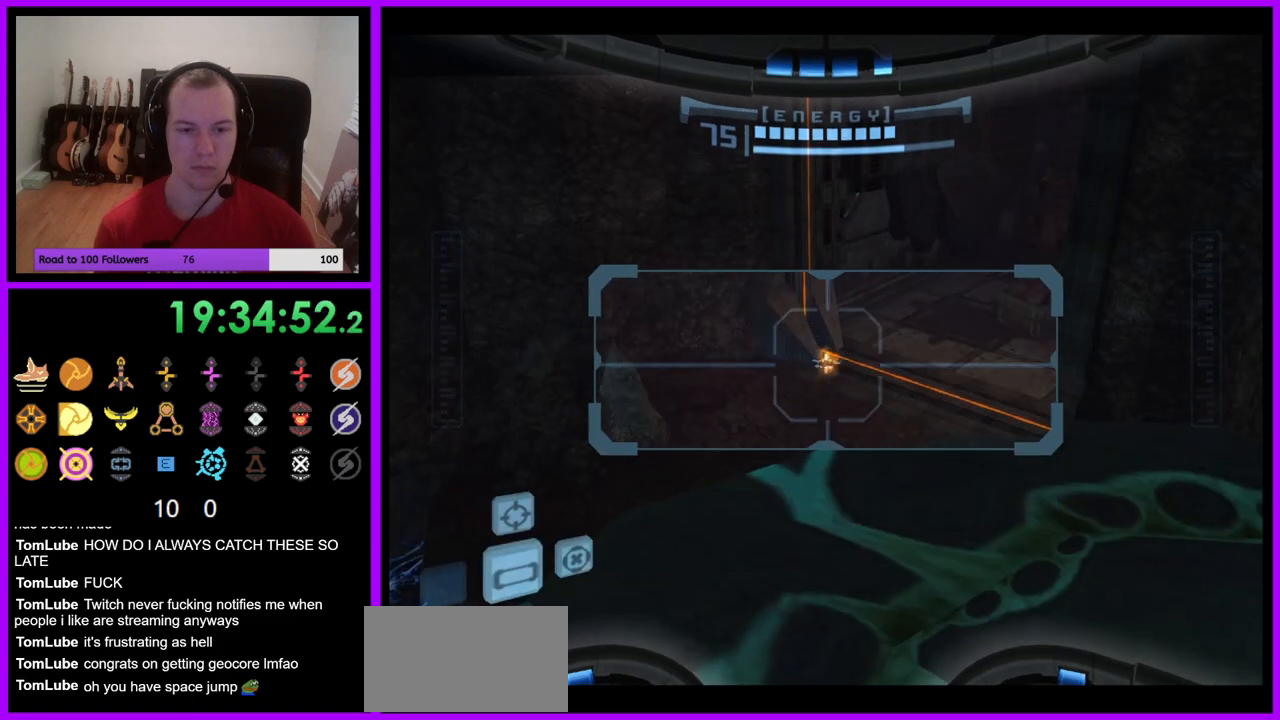
{"buttons": ["L1"], "left_stick": "left", "right_stick": "center", "events": [[217, "B", "down"], [217, "left_stick", "left"], [283, "B", "up"]]}
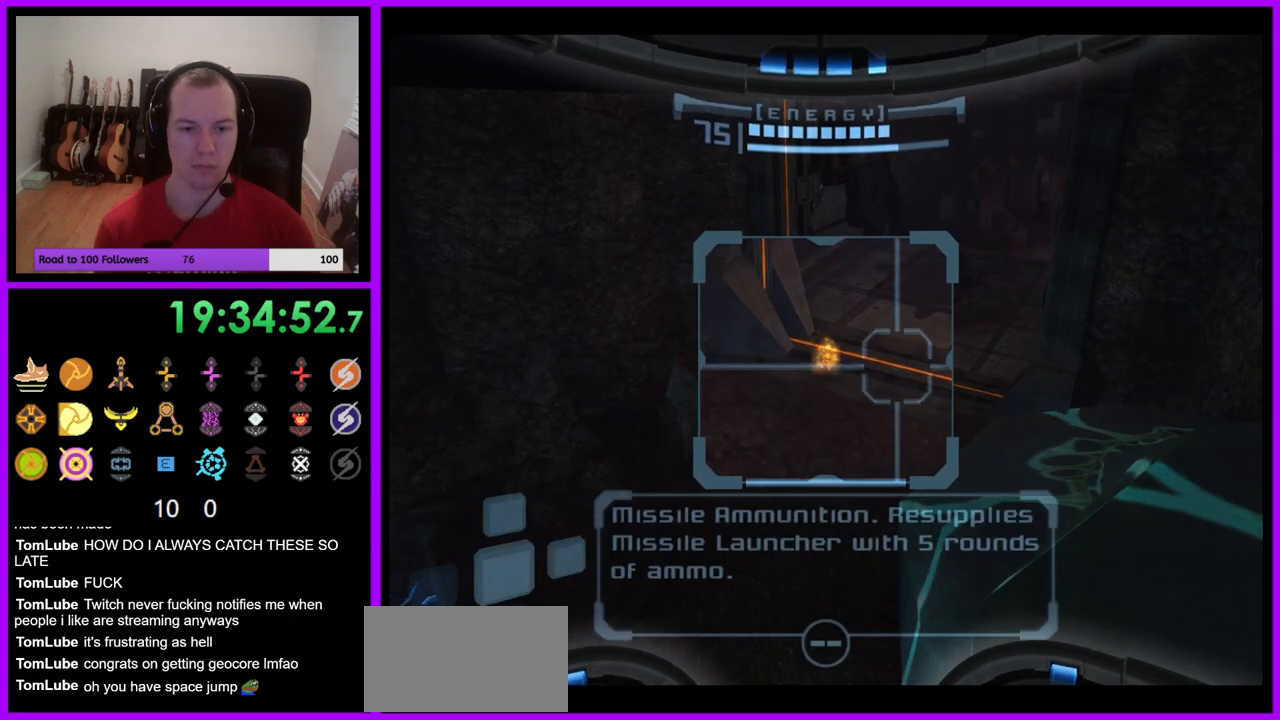
{"buttons": [], "left_stick": "down", "right_stick": "center", "events": [[50, "left_stick", "down-left"], [233, "left_stick", "down"], [500, "L1", "up"]]}
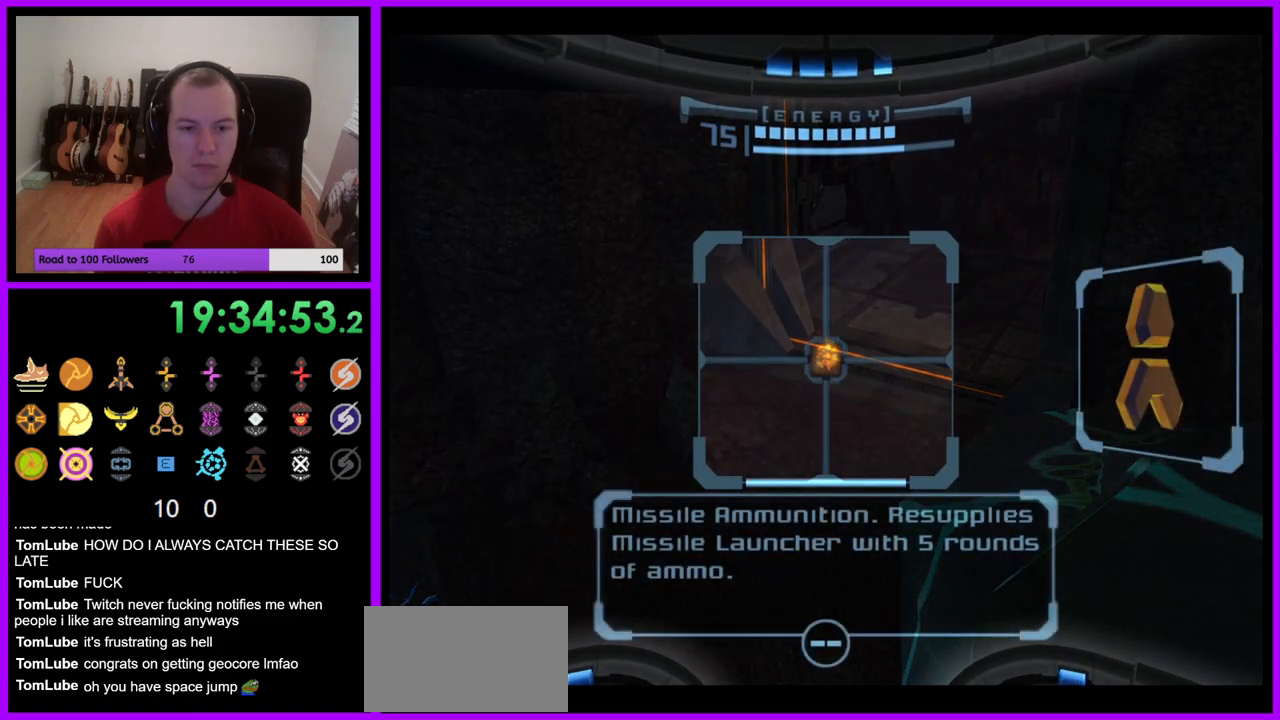
{"buttons": [], "left_stick": "down", "right_stick": "center", "events": []}
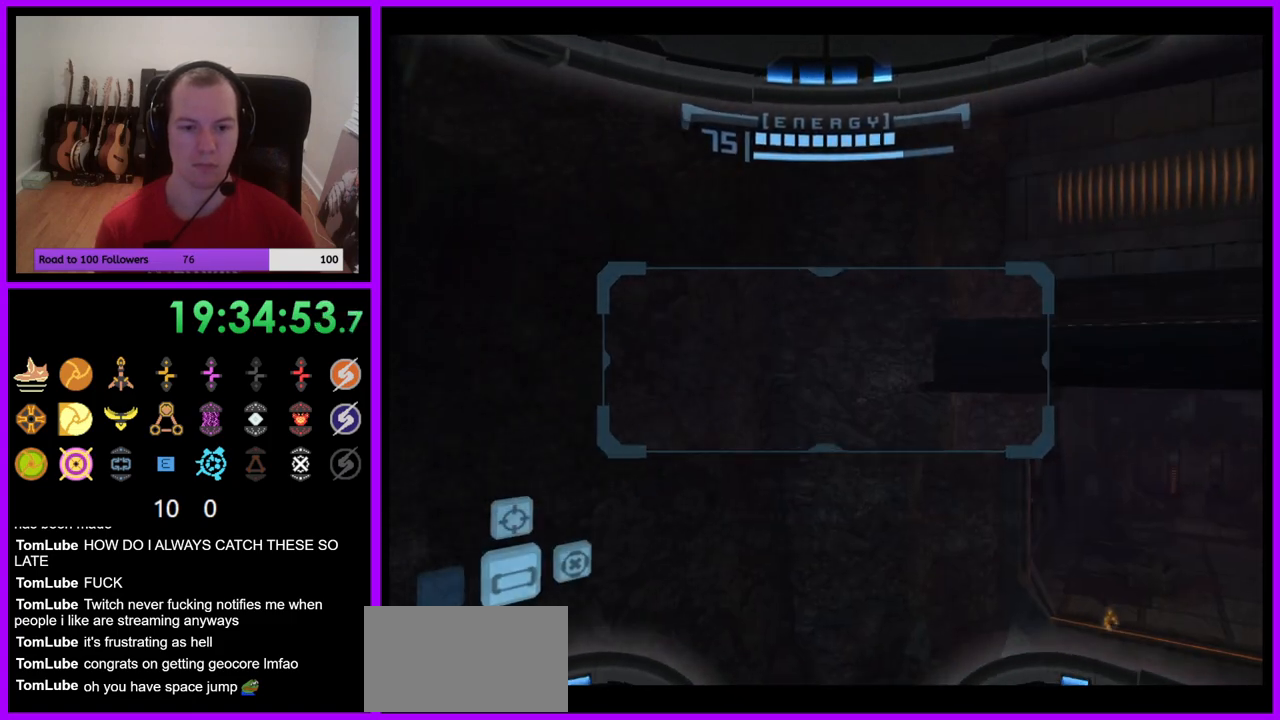
{"buttons": ["B"], "left_stick": "down", "right_stick": "center", "events": [[450, "B", "down"]]}
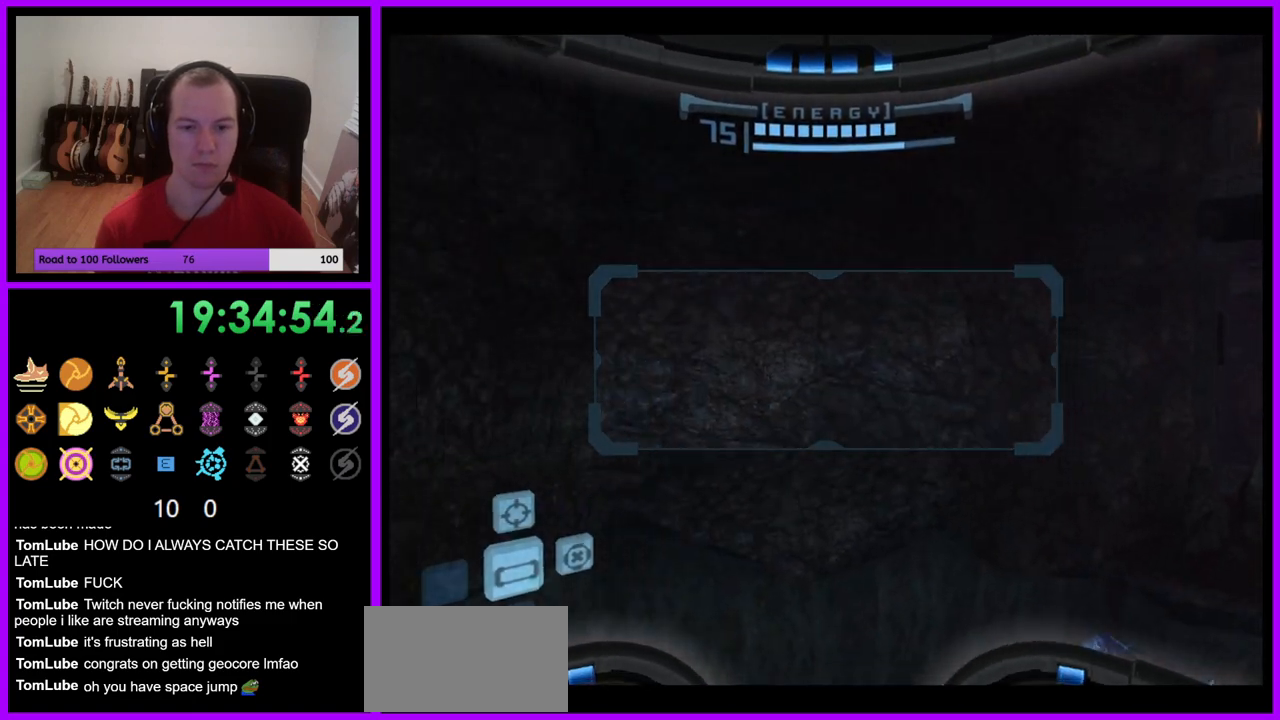
{"buttons": ["A"], "left_stick": "down", "right_stick": "center", "events": [[117, "B", "up"], [450, "A", "down"]]}
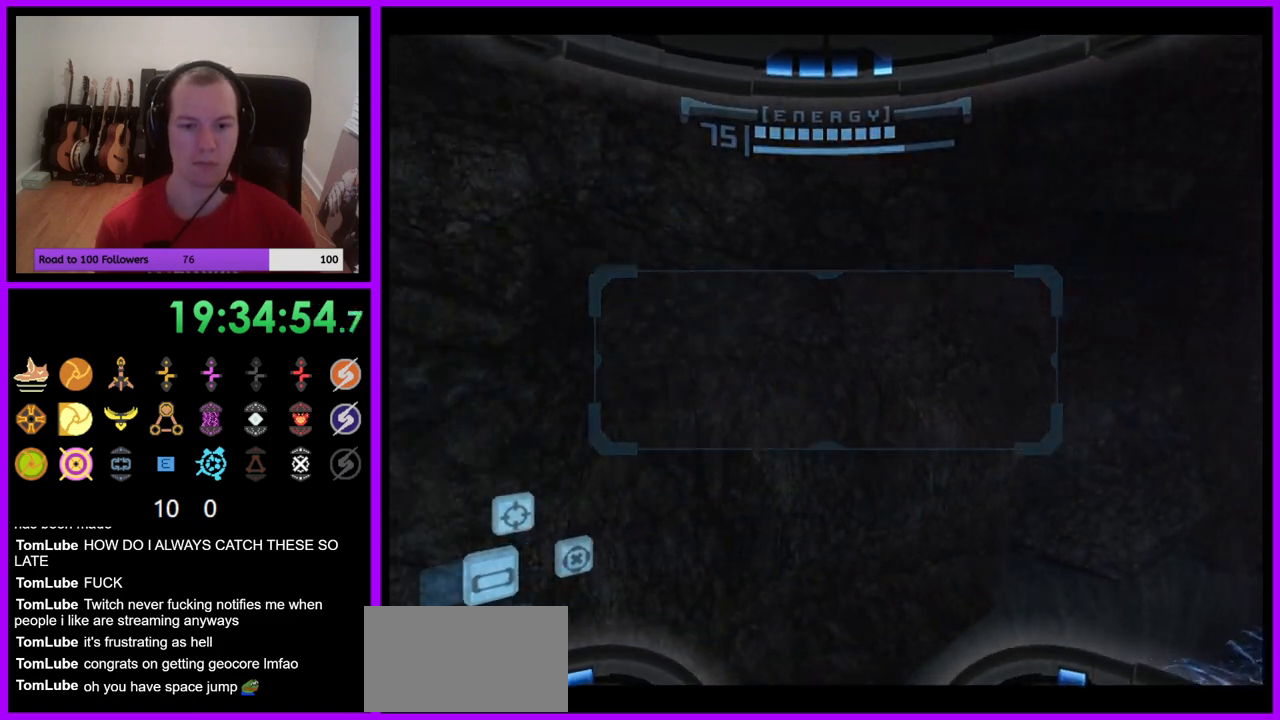
{"buttons": [], "left_stick": "down", "right_stick": "center", "events": [[17, "A", "up"]]}
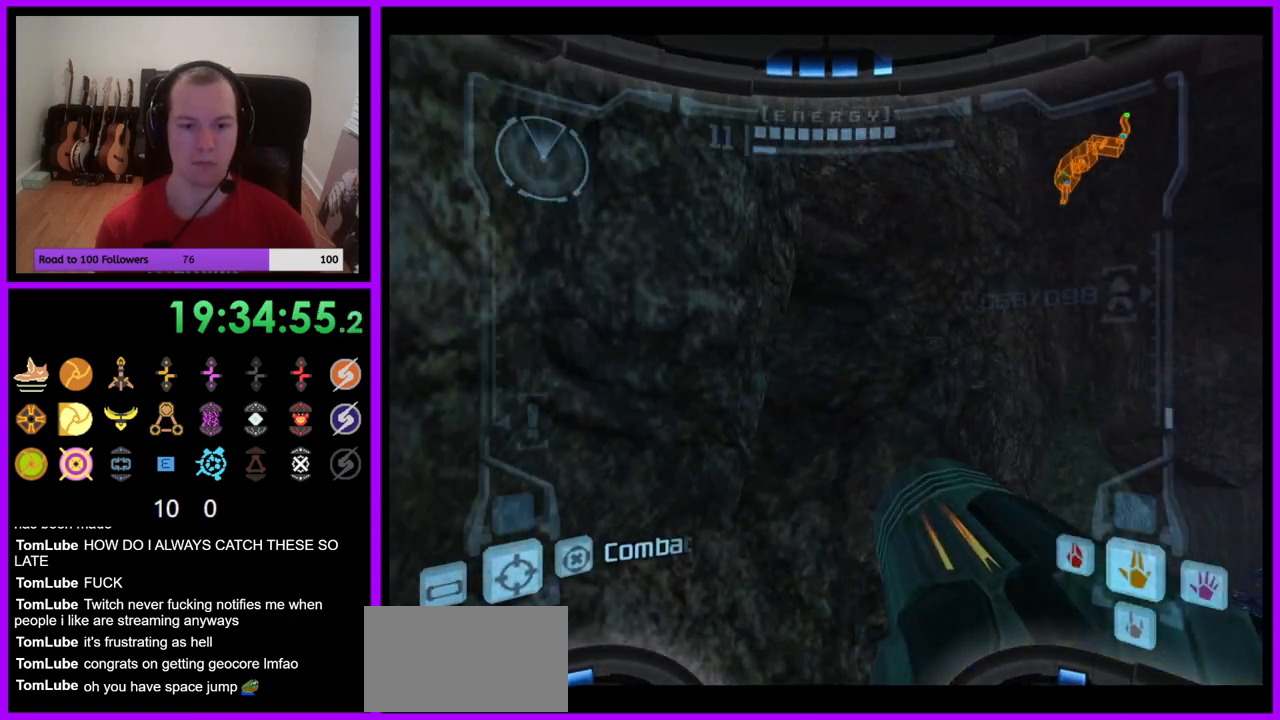
{"buttons": [], "left_stick": "down-left", "right_stick": "center", "events": [[267, "left_stick", "down-left"], [350, "Z", "down"], [417, "Z", "up"]]}
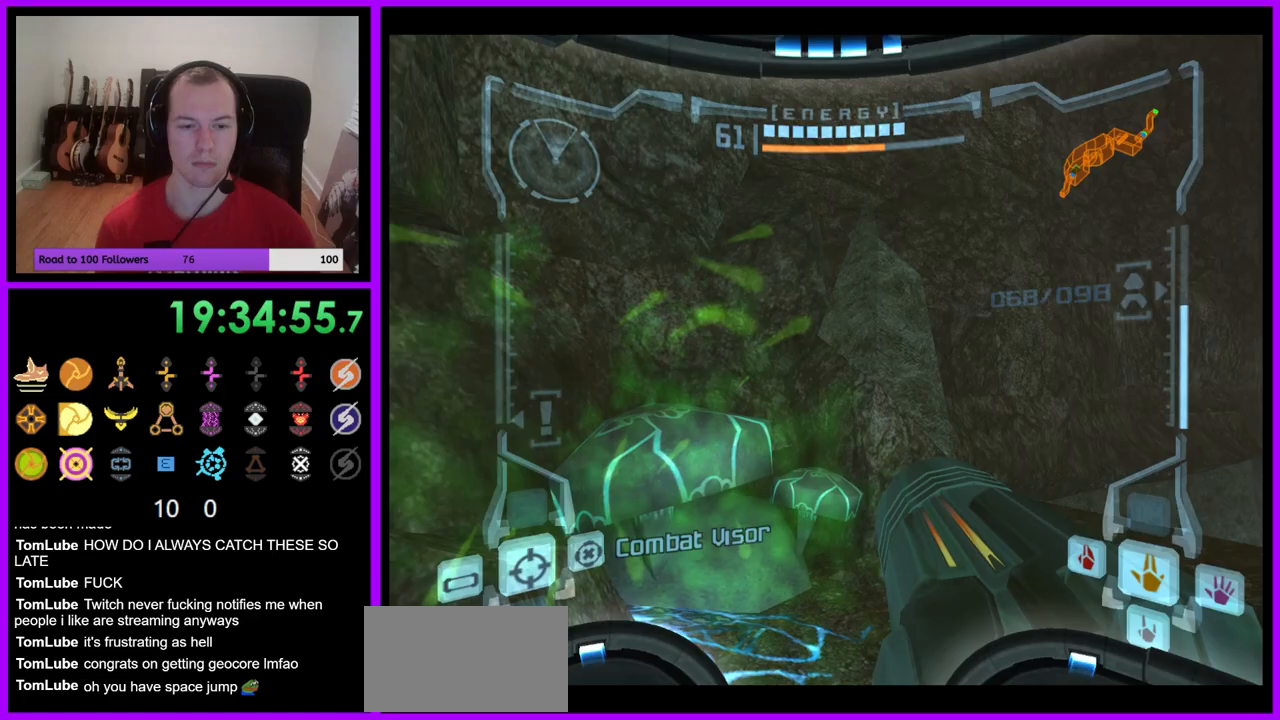
{"buttons": [], "left_stick": "down", "right_stick": "center", "events": [[417, "left_stick", "down"]]}
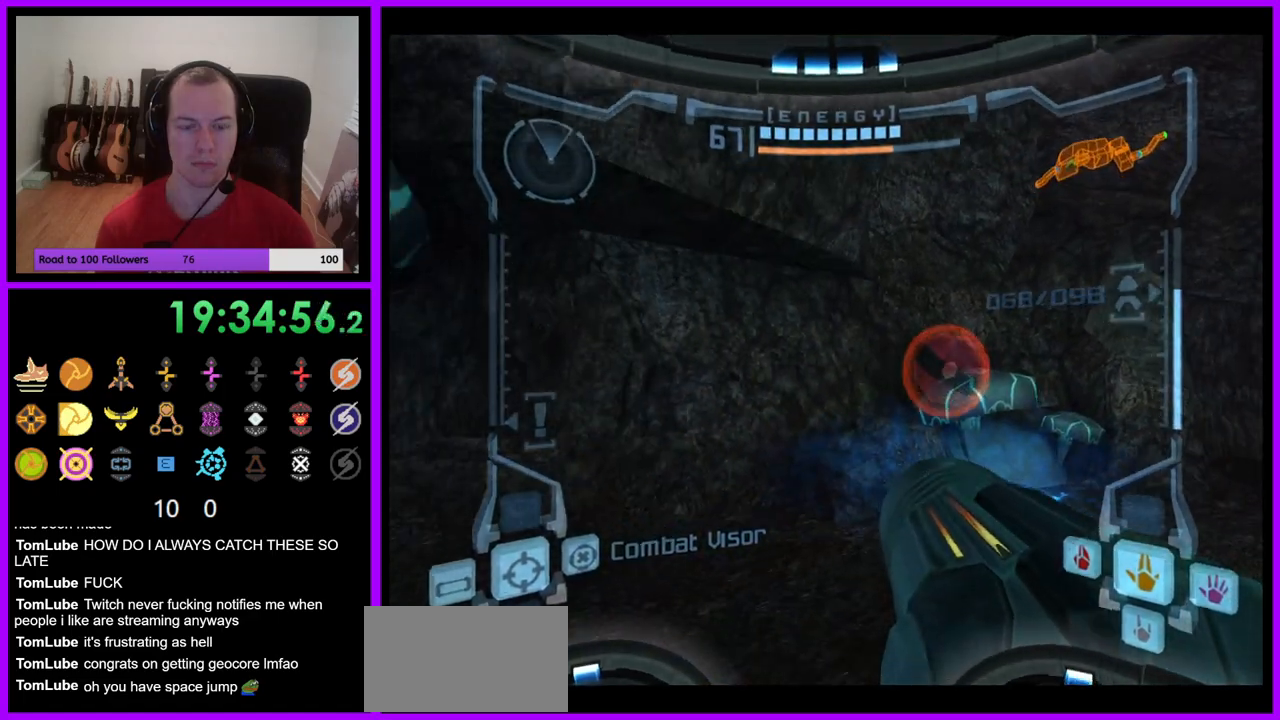
{"buttons": ["A"], "left_stick": "up-left", "right_stick": "center", "events": [[167, "left_stick", "center"], [417, "left_stick", "up-left"], [483, "A", "down"]]}
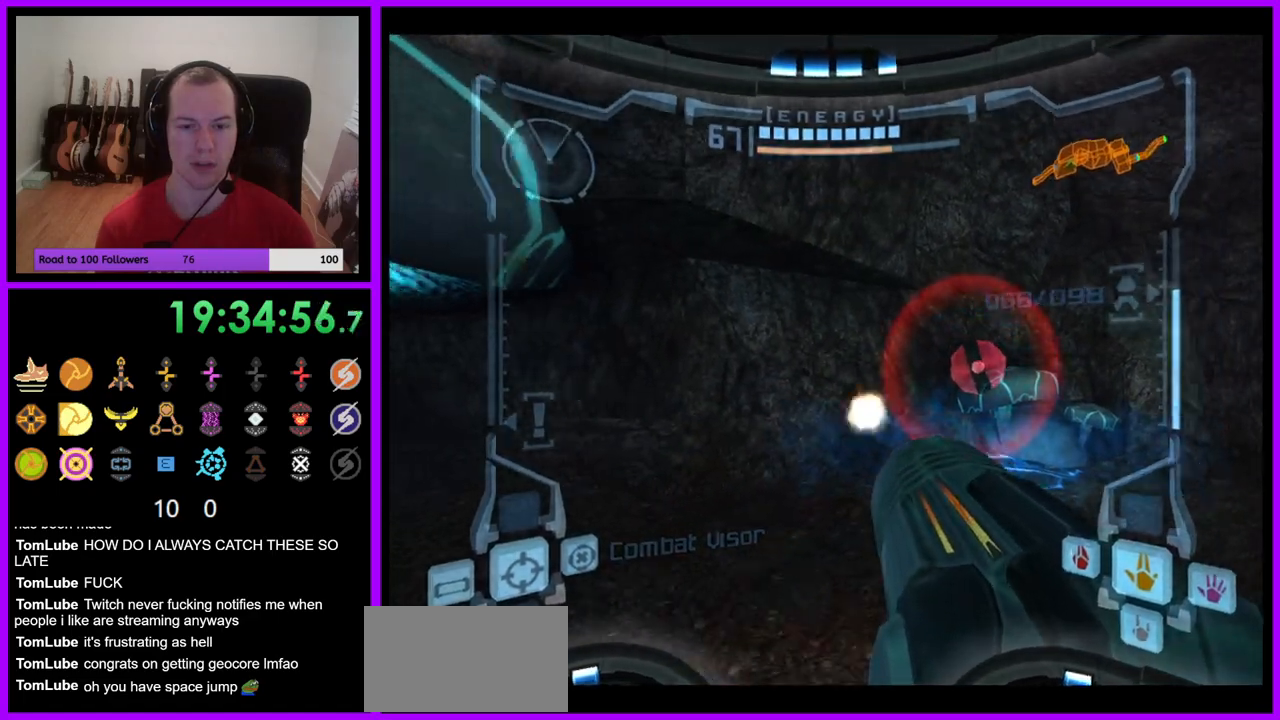
{"buttons": ["A"], "left_stick": "left", "right_stick": "center", "events": [[133, "left_stick", "up-right"], [300, "left_stick", "left"]]}
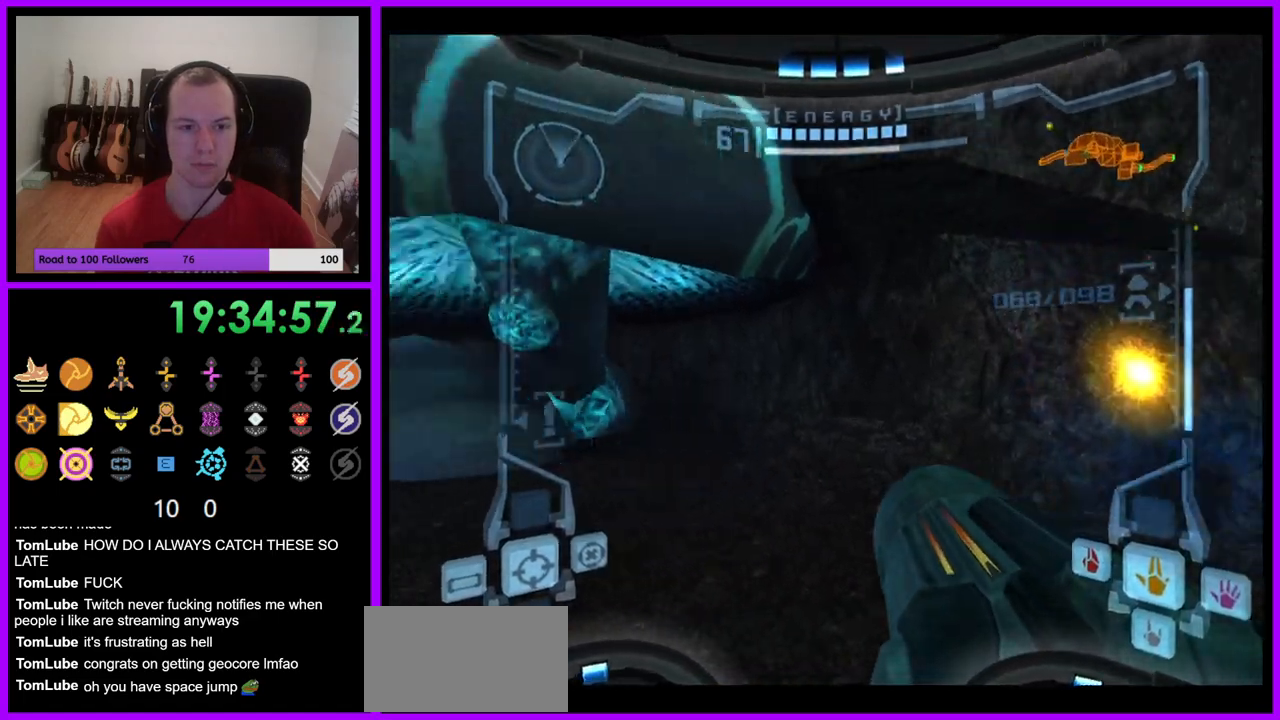
{"buttons": ["A"], "left_stick": "center", "right_stick": "center", "events": [[367, "left_stick", "center"]]}
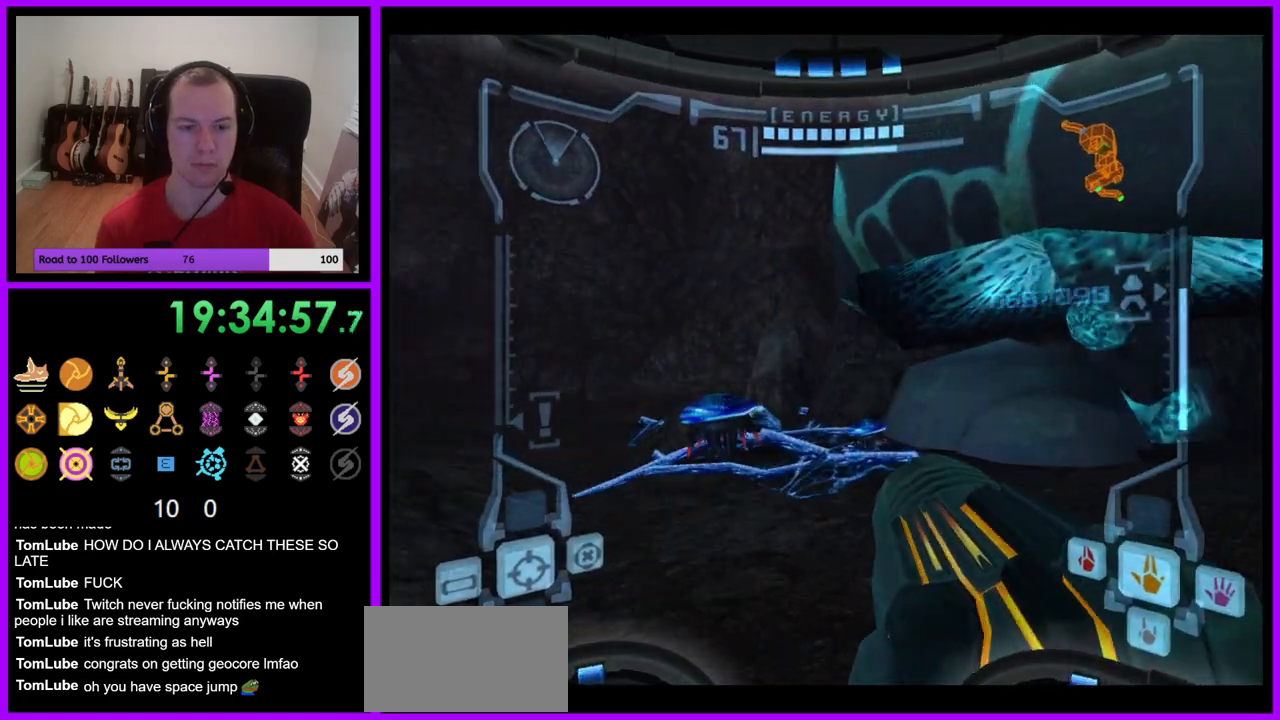
{"buttons": ["A", "L1"], "left_stick": "up", "right_stick": "center", "events": [[133, "left_stick", "up"], [200, "B", "down"], [200, "L1", "down"], [333, "B", "up"]]}
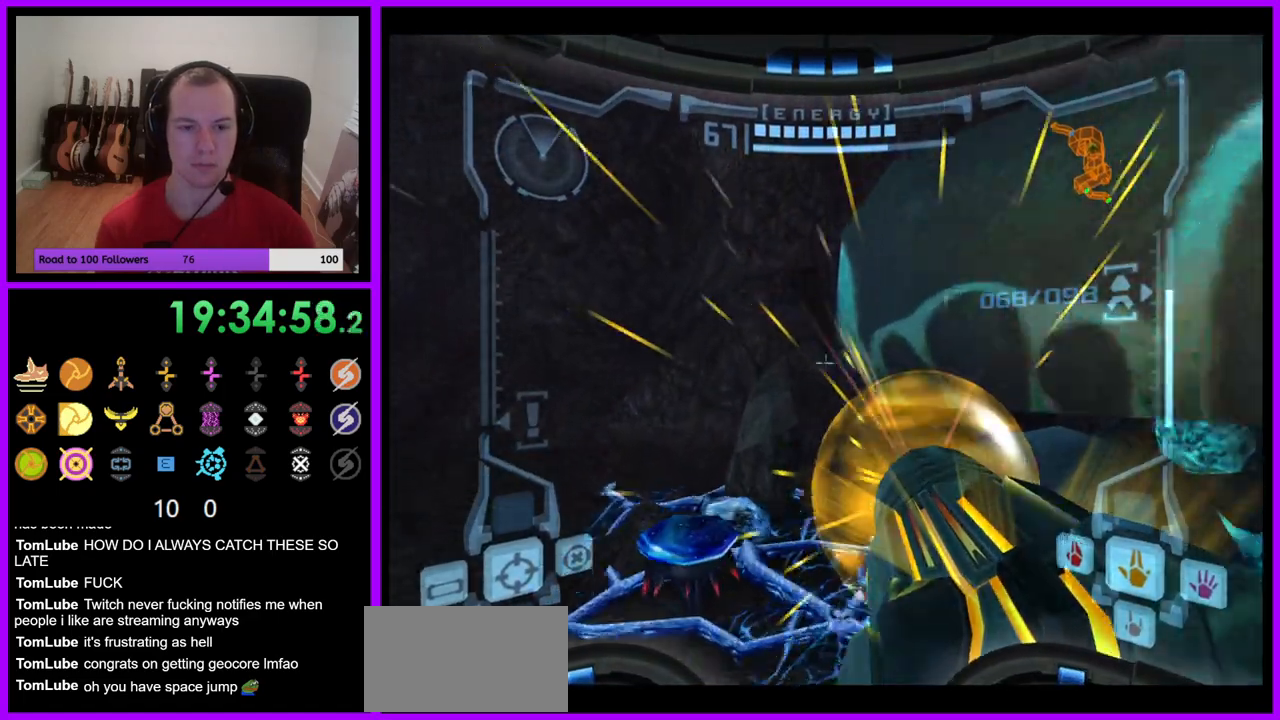
{"buttons": ["L1"], "left_stick": "up-right", "right_stick": "center", "events": [[200, "B", "down"], [333, "B", "up"], [350, "left_stick", "up-right"], [417, "A", "up"]]}
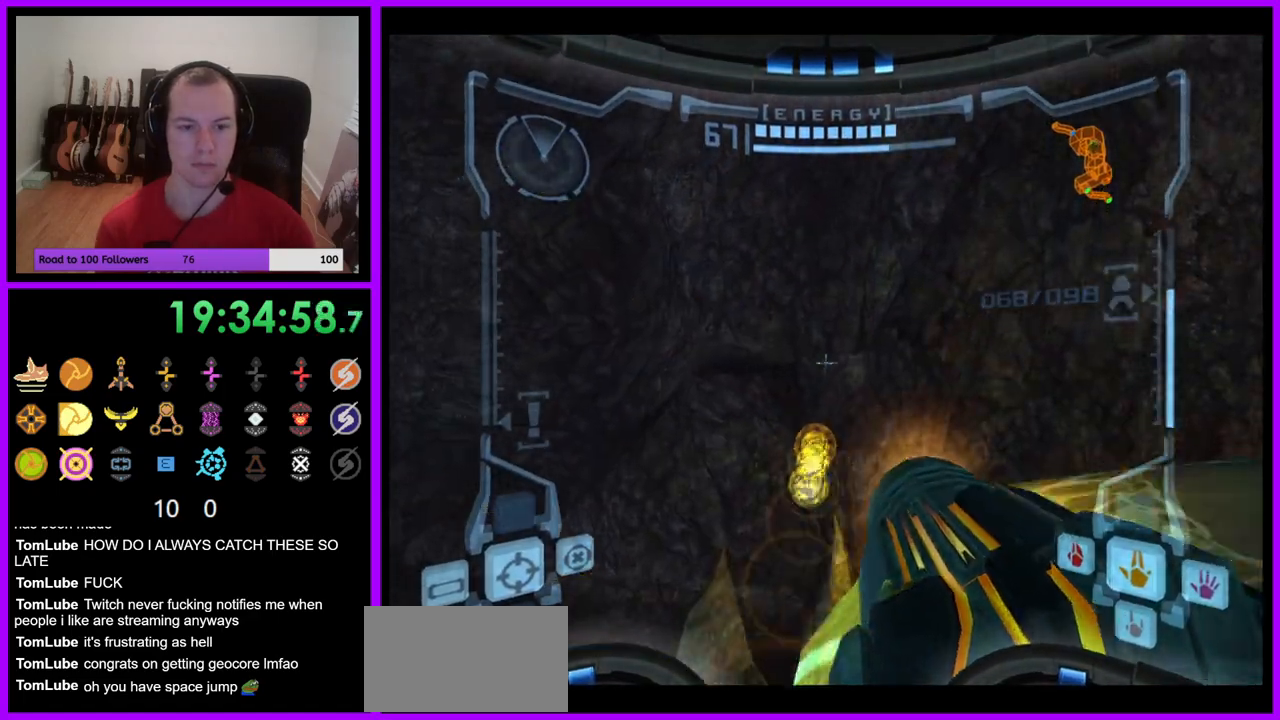
{"buttons": [], "left_stick": "right", "right_stick": "center", "events": [[17, "L1", "up"], [50, "left_stick", "right"]]}